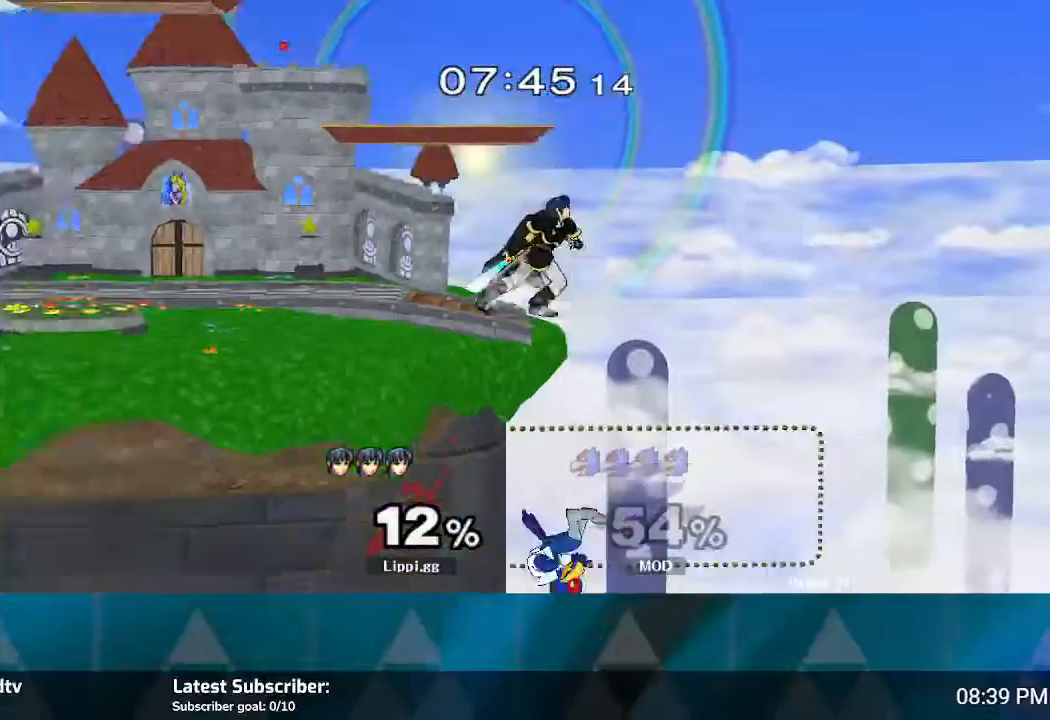
Gameplay with a controller (Nintendo layout); each line is a JSON object with the inputs held at the frame after it. "events" lists button and stick changes between this image and that frame as [ms after this image, input, new state], when the widget could be followed in between. Not read: L3 R3.
{"buttons": [], "left_stick": "up-left", "right_stick": "center", "events": [[67, "A", "down"], [200, "A", "up"]]}
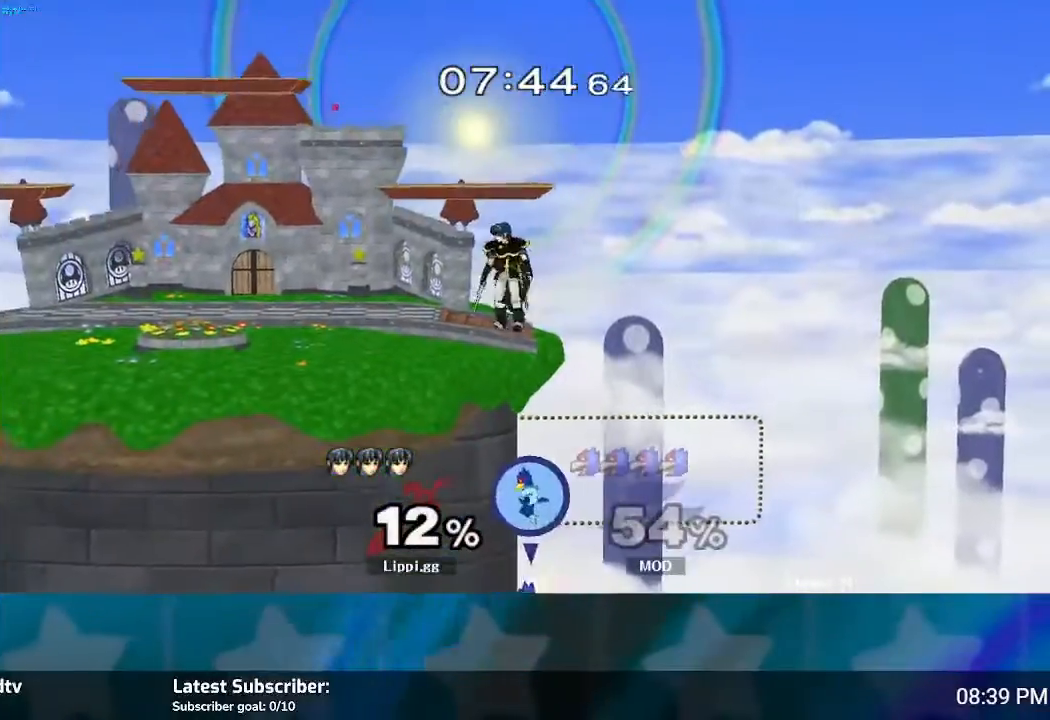
{"buttons": [], "left_stick": "left", "right_stick": "center", "events": [[66, "left_stick", "center"], [500, "left_stick", "left"]]}
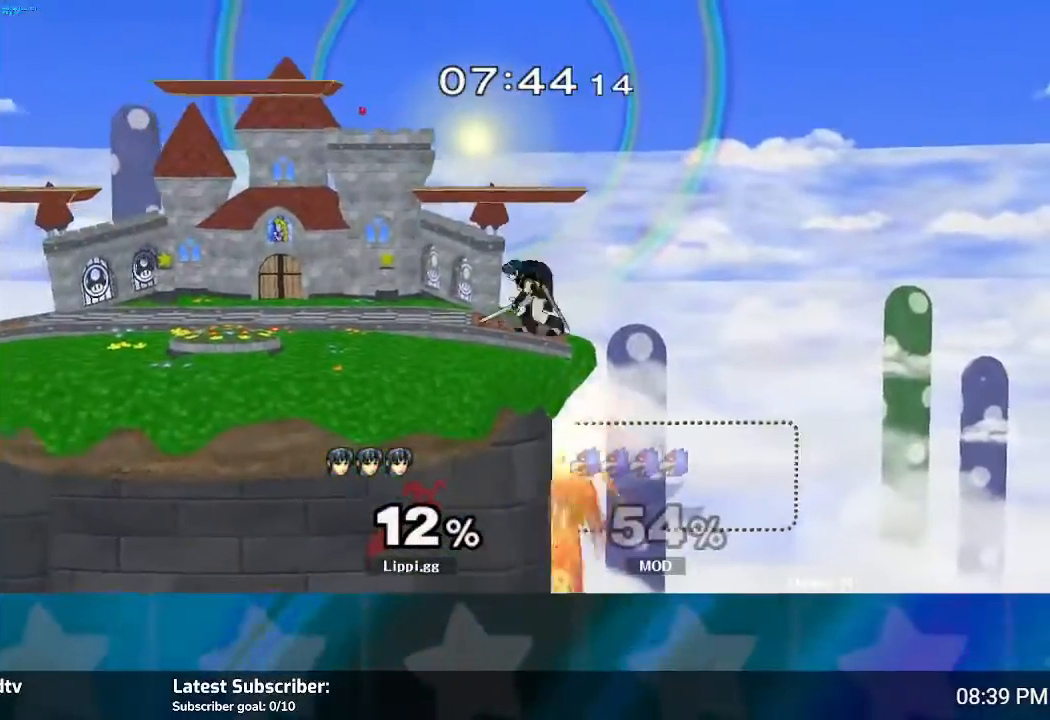
{"buttons": [], "left_stick": "center", "right_stick": "center", "events": [[234, "left_stick", "right"], [401, "A", "down"], [467, "A", "up"], [467, "left_stick", "center"]]}
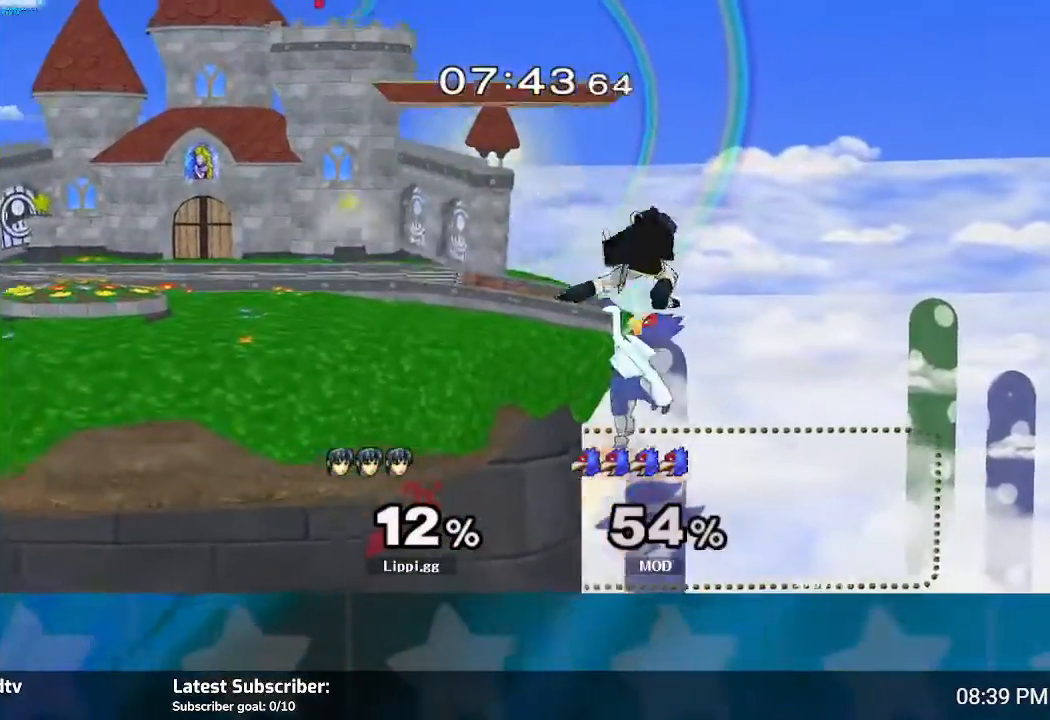
{"buttons": [], "left_stick": "center", "right_stick": "center", "events": [[100, "A", "down"], [200, "A", "up"], [200, "left_stick", "left"], [333, "left_stick", "center"]]}
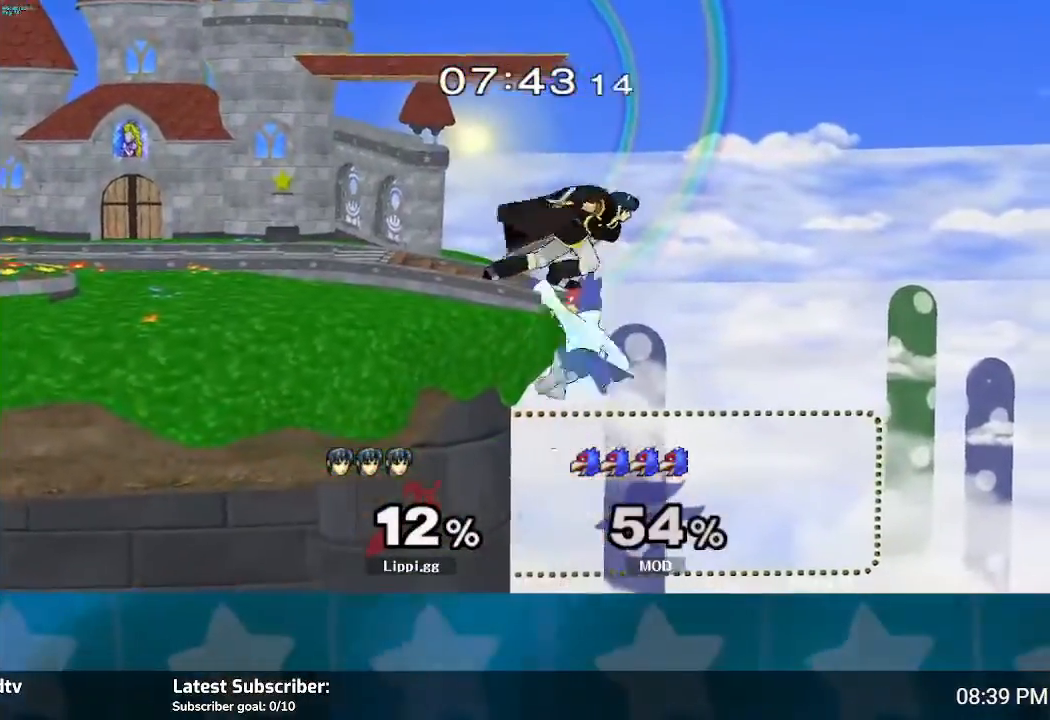
{"buttons": [], "left_stick": "left", "right_stick": "center", "events": [[100, "Y", "down"], [100, "left_stick", "left"], [167, "Y", "up"]]}
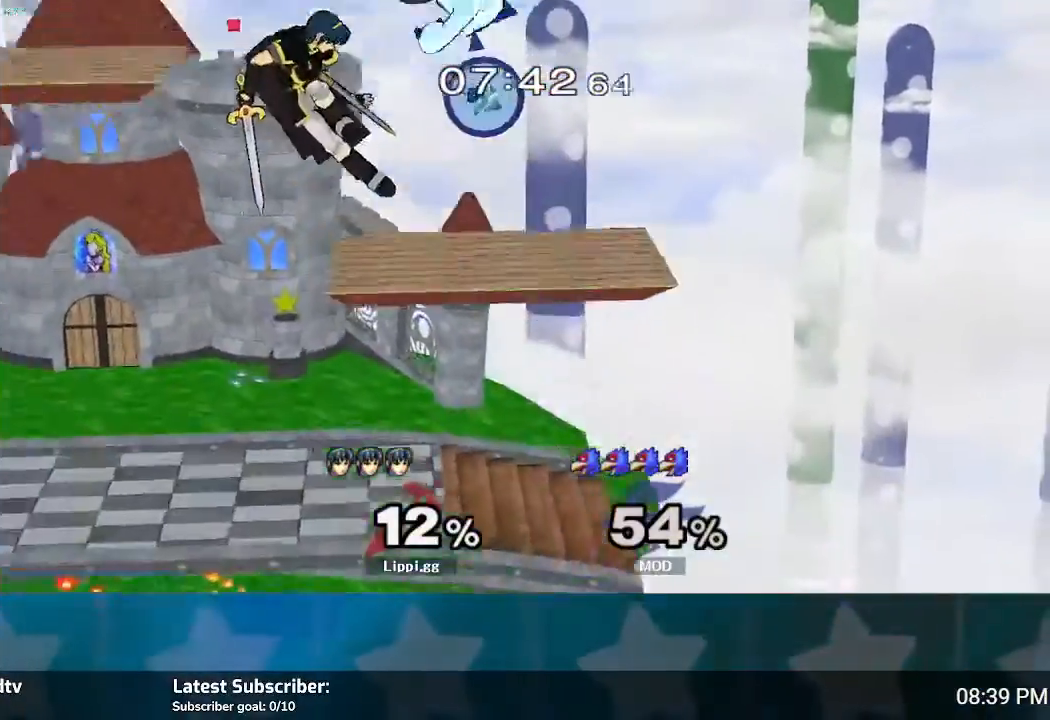
{"buttons": [], "left_stick": "down", "right_stick": "center", "events": [[233, "left_stick", "down"]]}
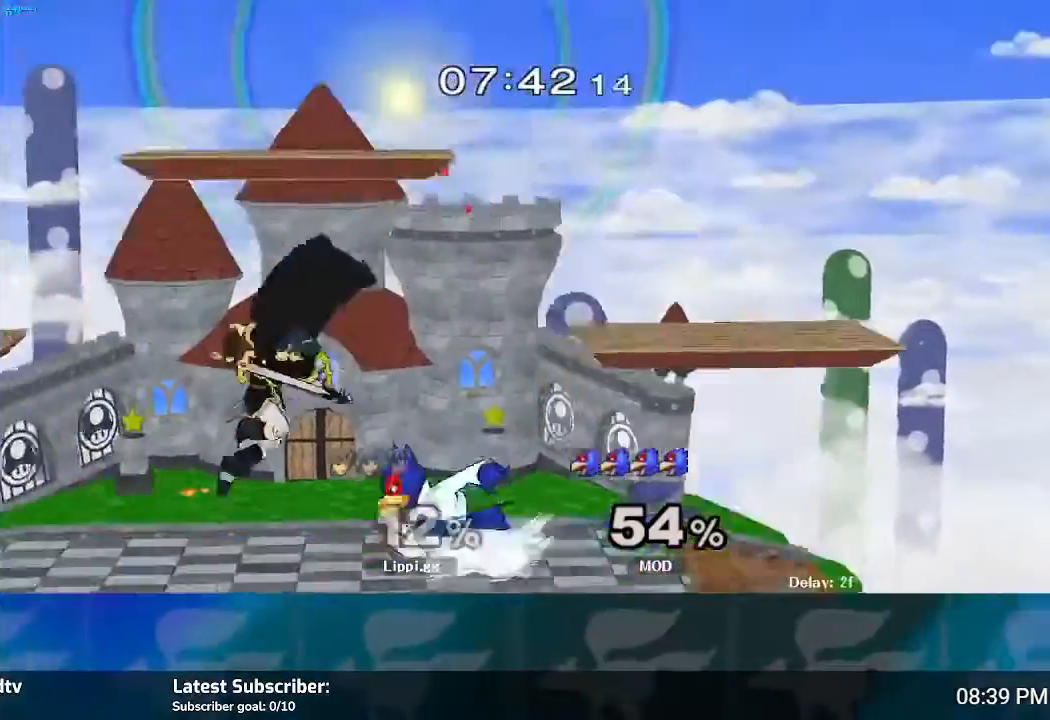
{"buttons": ["A"], "left_stick": "up-right", "right_stick": "center", "events": [[100, "left_stick", "center"], [334, "A", "down"], [334, "left_stick", "up-right"], [434, "A", "up"], [501, "A", "down"]]}
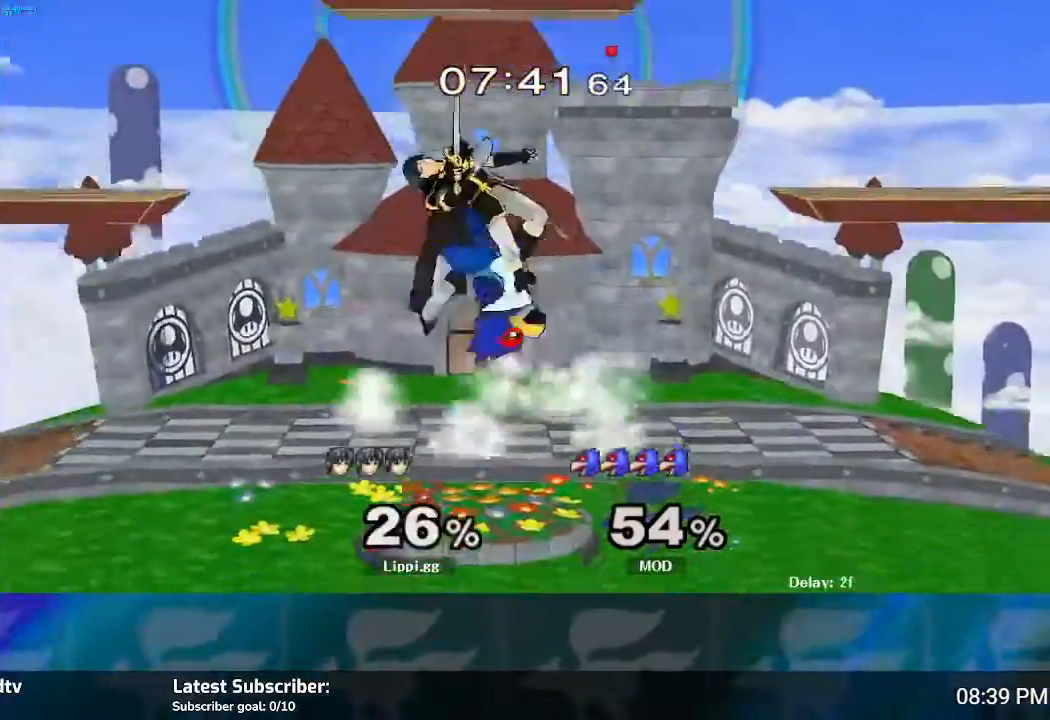
{"buttons": ["A"], "left_stick": "left", "right_stick": "center", "events": [[100, "A", "up"], [100, "left_stick", "right"], [267, "left_stick", "center"], [433, "A", "down"], [433, "left_stick", "left"]]}
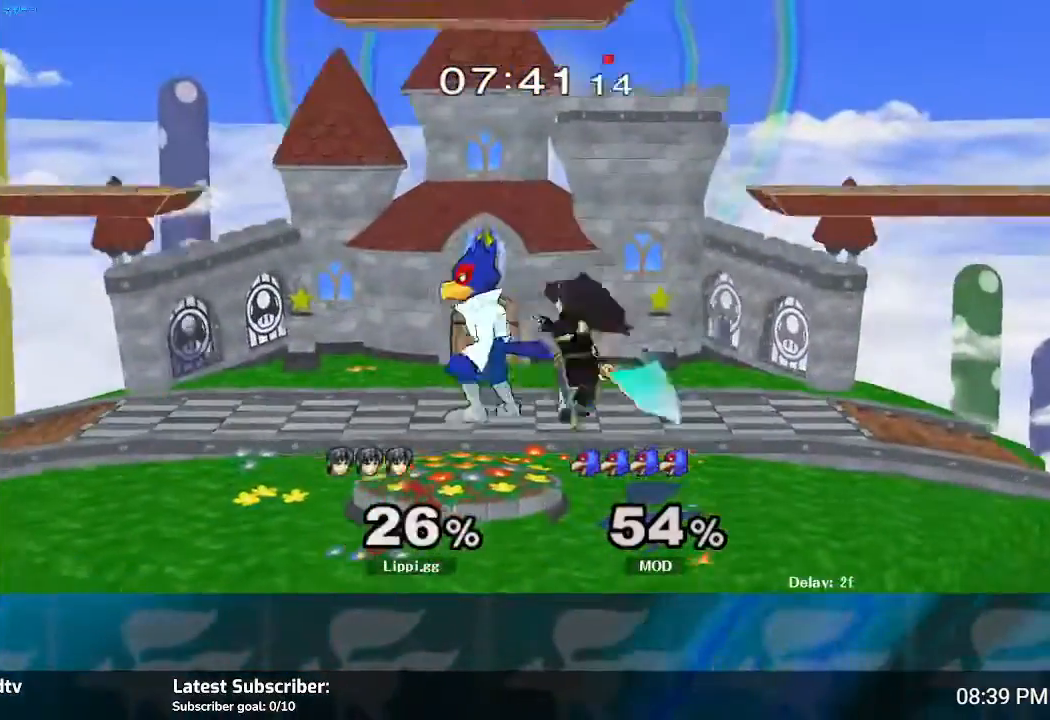
{"buttons": [], "left_stick": "up-left", "right_stick": "center", "events": [[33, "A", "up"], [100, "A", "down"], [167, "A", "up"], [267, "A", "down"], [367, "A", "up"], [434, "A", "down"], [501, "A", "up"], [501, "left_stick", "up-left"]]}
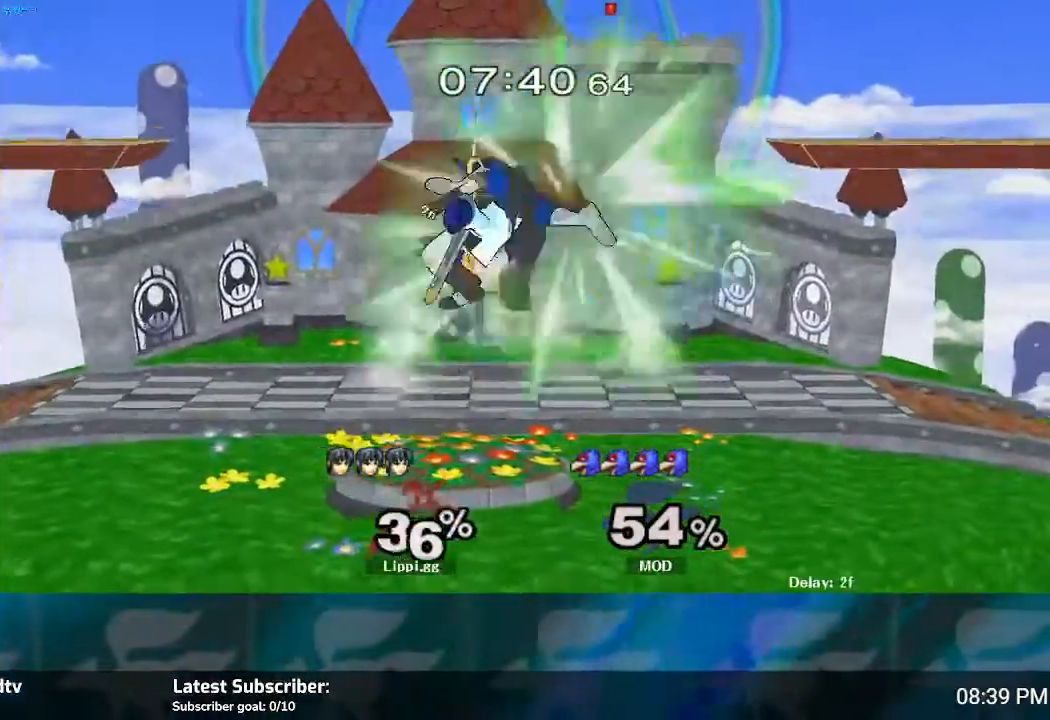
{"buttons": ["A"], "left_stick": "up-left", "right_stick": "center", "events": [[100, "A", "down"], [200, "A", "up"], [467, "A", "down"]]}
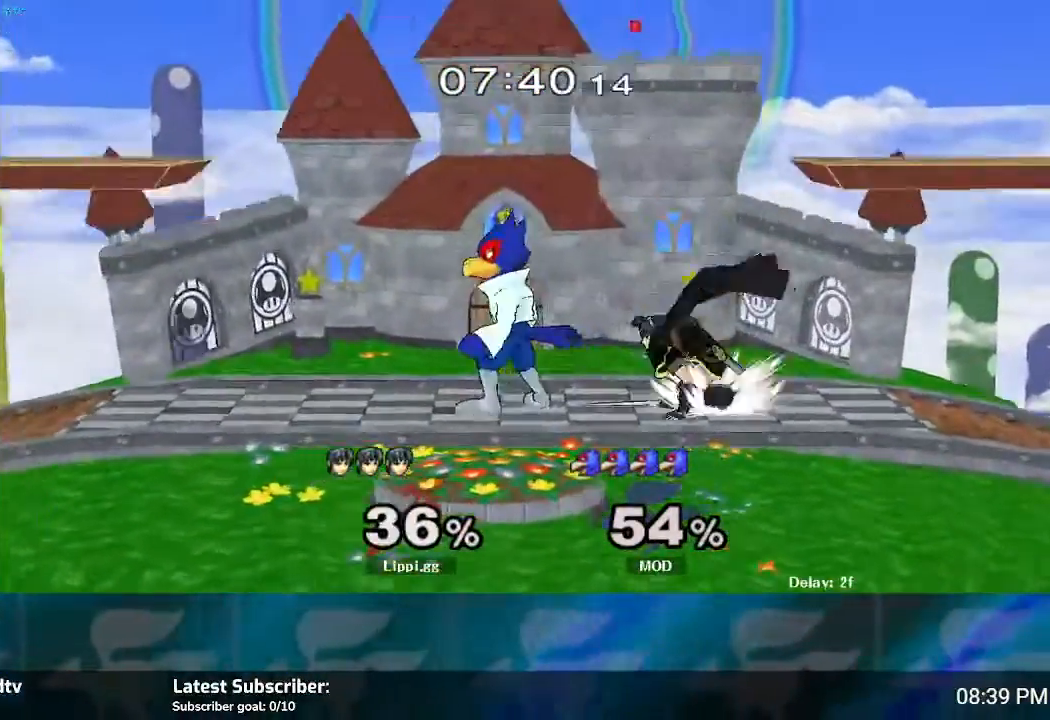
{"buttons": ["A"], "left_stick": "up-left", "right_stick": "center", "events": [[67, "A", "up"], [100, "A", "down"], [267, "A", "up"], [300, "A", "down"], [367, "A", "up"], [467, "A", "down"]]}
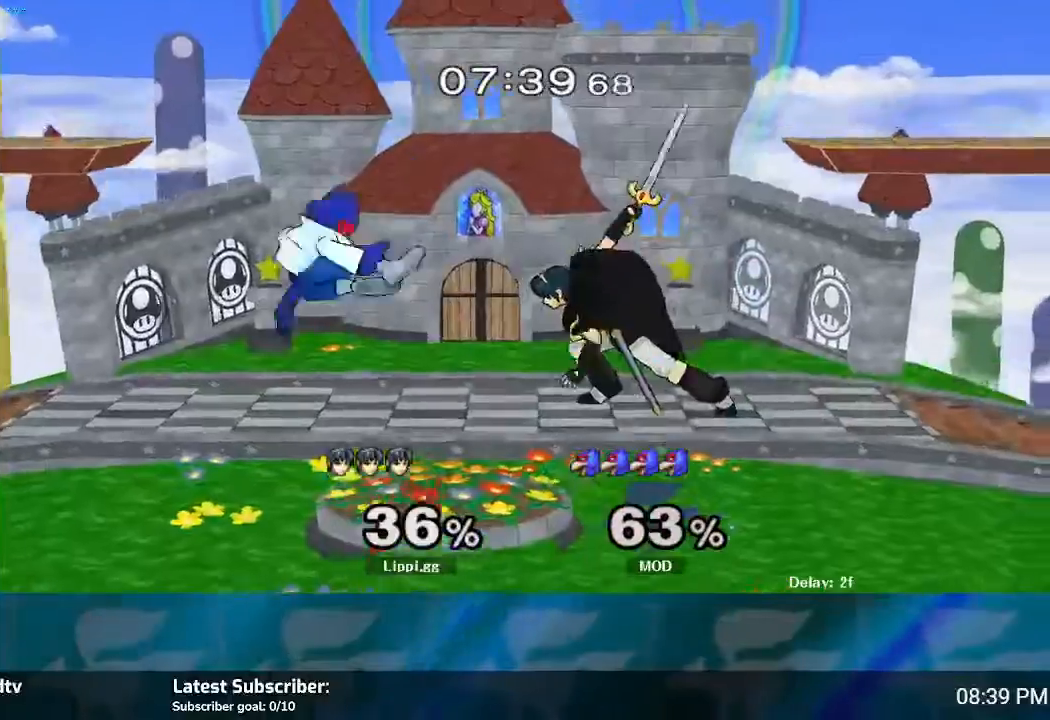
{"buttons": [], "left_stick": "center", "right_stick": "center", "events": [[67, "A", "up"], [267, "left_stick", "center"]]}
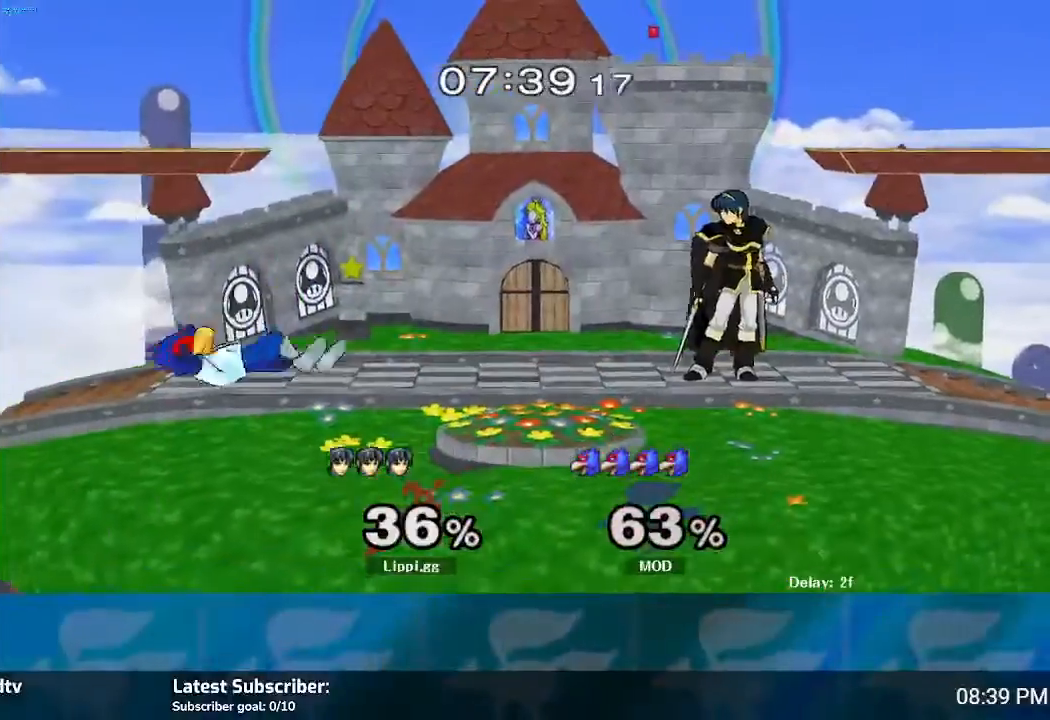
{"buttons": ["Y"], "left_stick": "down-left", "right_stick": "center", "events": [[467, "Y", "down"], [467, "left_stick", "down-left"]]}
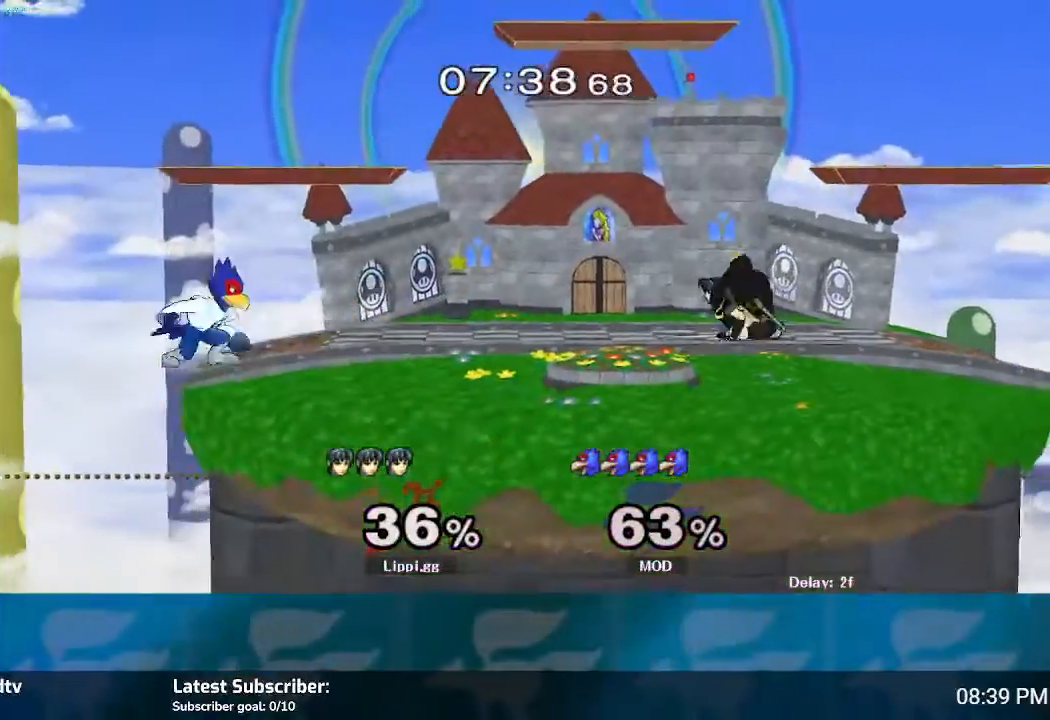
{"buttons": ["A"], "left_stick": "down-left", "right_stick": "center", "events": [[34, "L1", "down"], [34, "Y", "up"], [234, "L1", "up"], [301, "A", "down"]]}
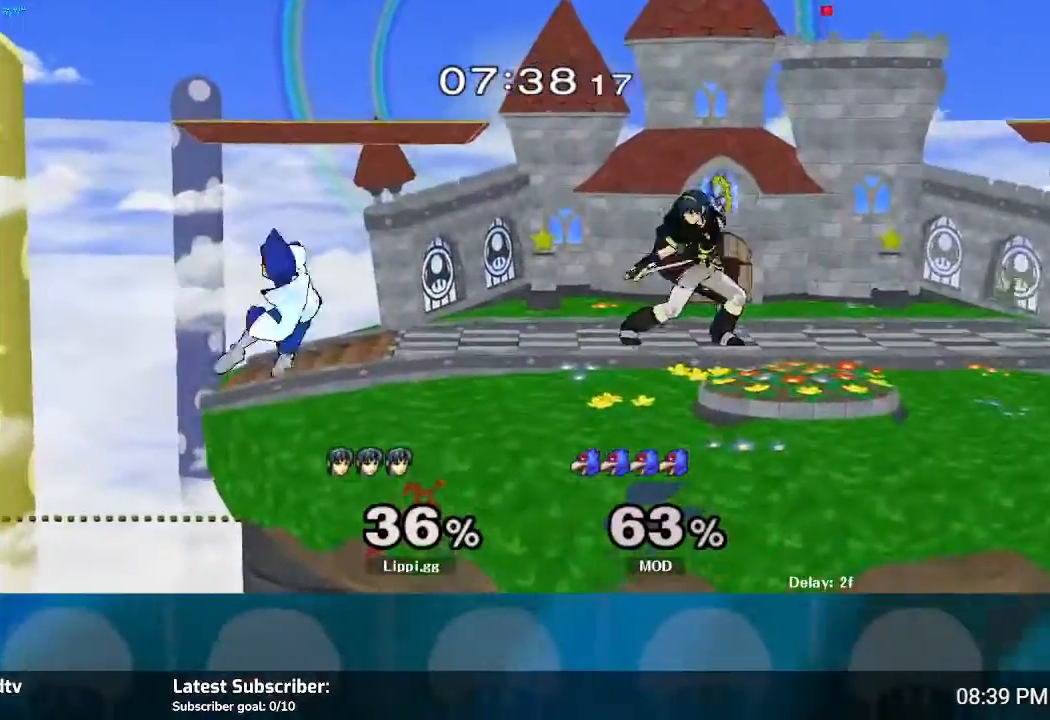
{"buttons": [], "left_stick": "down-left", "right_stick": "center", "events": [[66, "A", "up"]]}
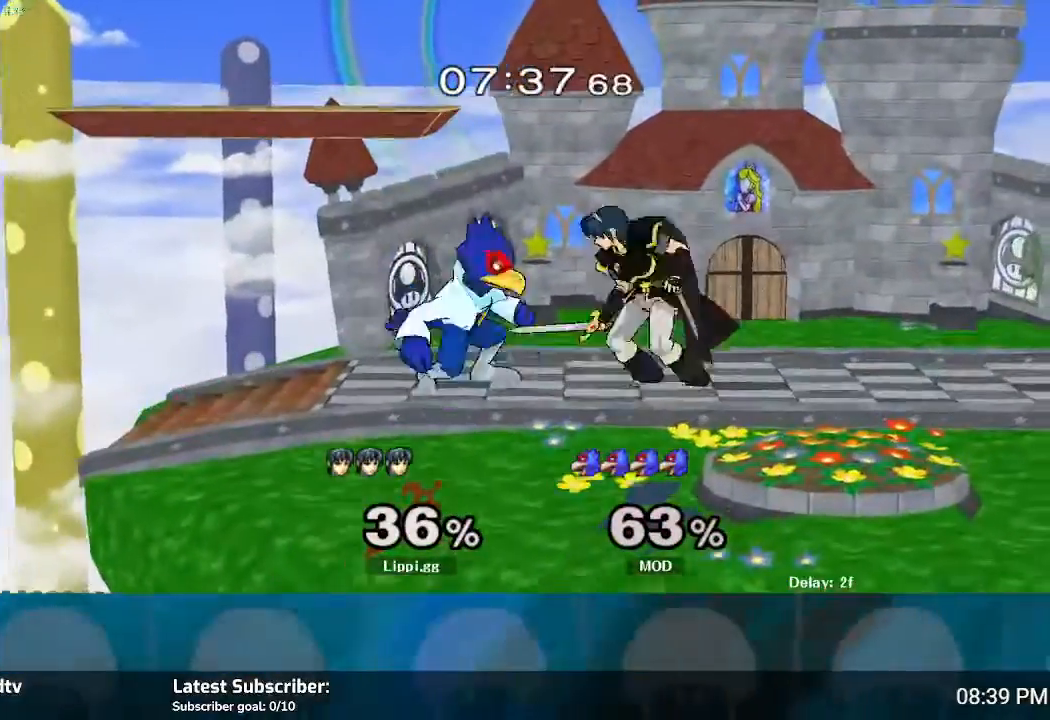
{"buttons": [], "left_stick": "left", "right_stick": "center", "events": [[34, "A", "down"], [67, "left_stick", "left"], [100, "A", "up"], [167, "A", "down"], [234, "A", "up"]]}
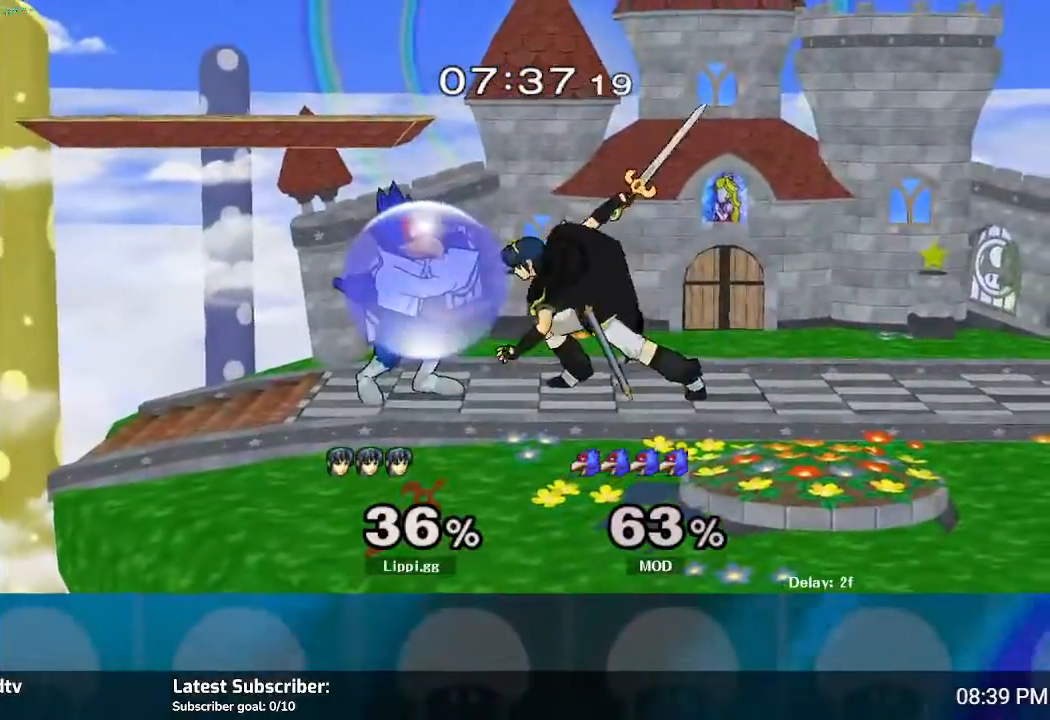
{"buttons": ["R1"], "left_stick": "up", "right_stick": "center", "events": [[33, "left_stick", "up-left"], [233, "A", "down"], [300, "R1", "down"], [300, "left_stick", "up"], [500, "A", "up"]]}
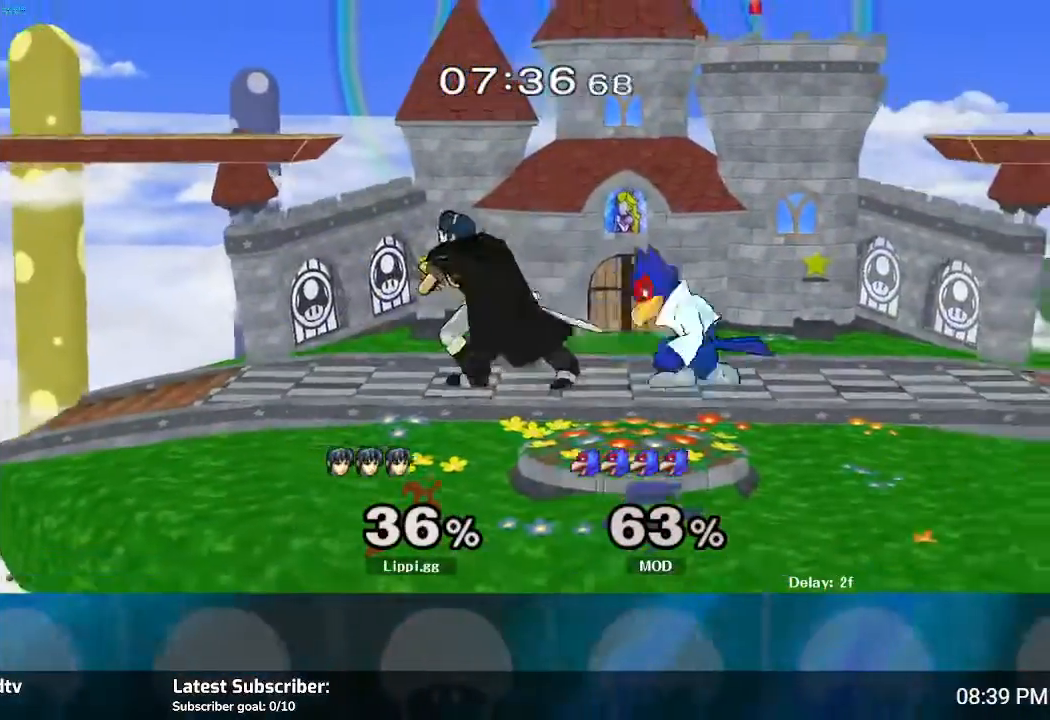
{"buttons": ["R1"], "left_stick": "center", "right_stick": "center", "events": [[367, "left_stick", "right"], [501, "left_stick", "center"]]}
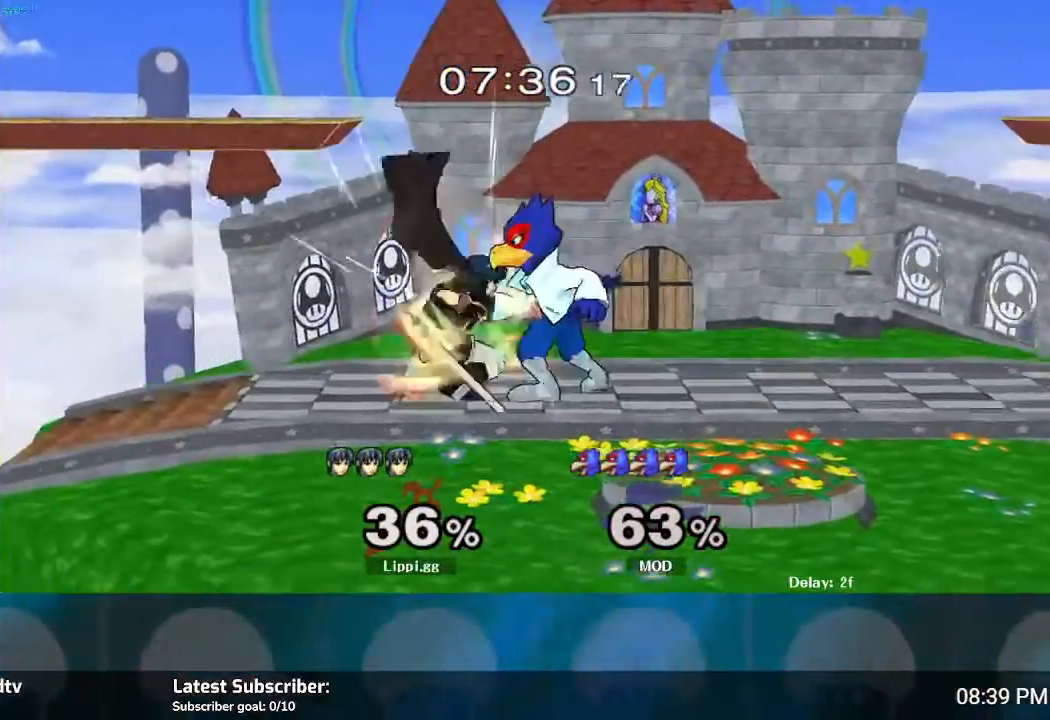
{"buttons": ["R1"], "left_stick": "center", "right_stick": "center", "events": [[33, "left_stick", "right"], [233, "left_stick", "center"]]}
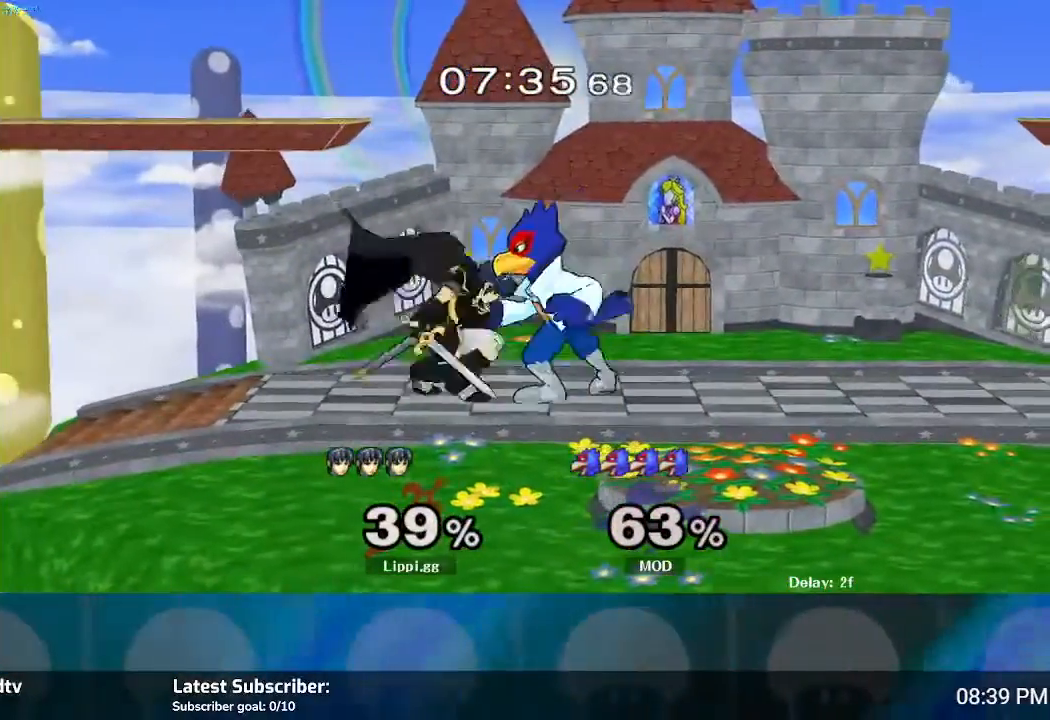
{"buttons": ["R1"], "left_stick": "right", "right_stick": "center", "events": [[34, "left_stick", "right"]]}
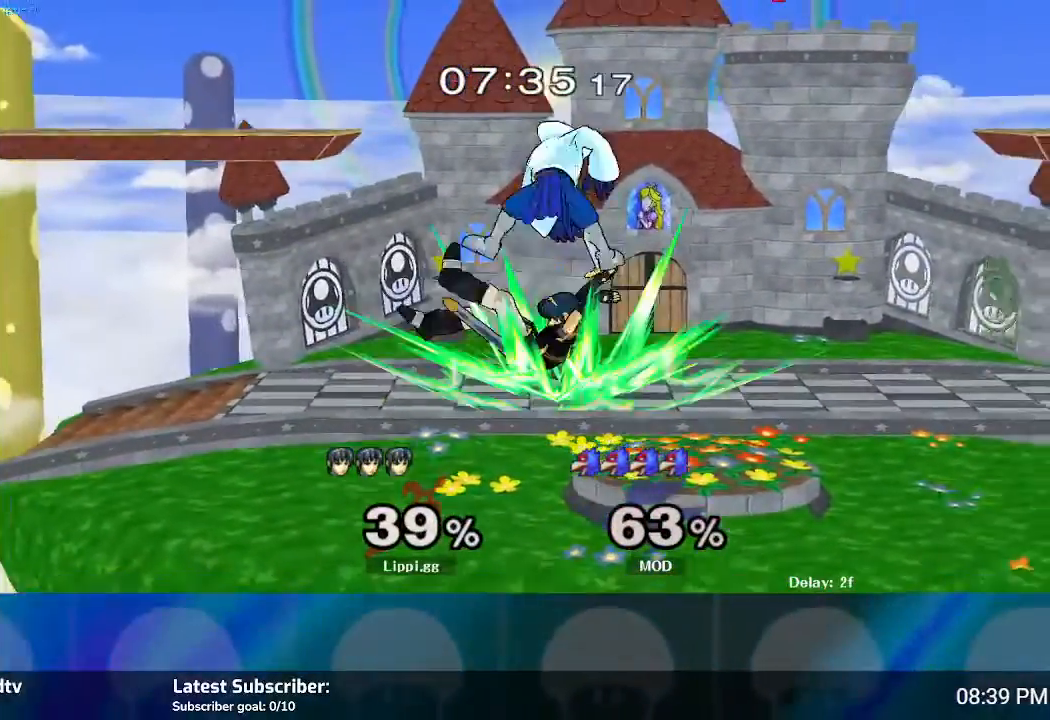
{"buttons": ["R1"], "left_stick": "right", "right_stick": "center", "events": [[133, "Y", "down"], [300, "Y", "up"]]}
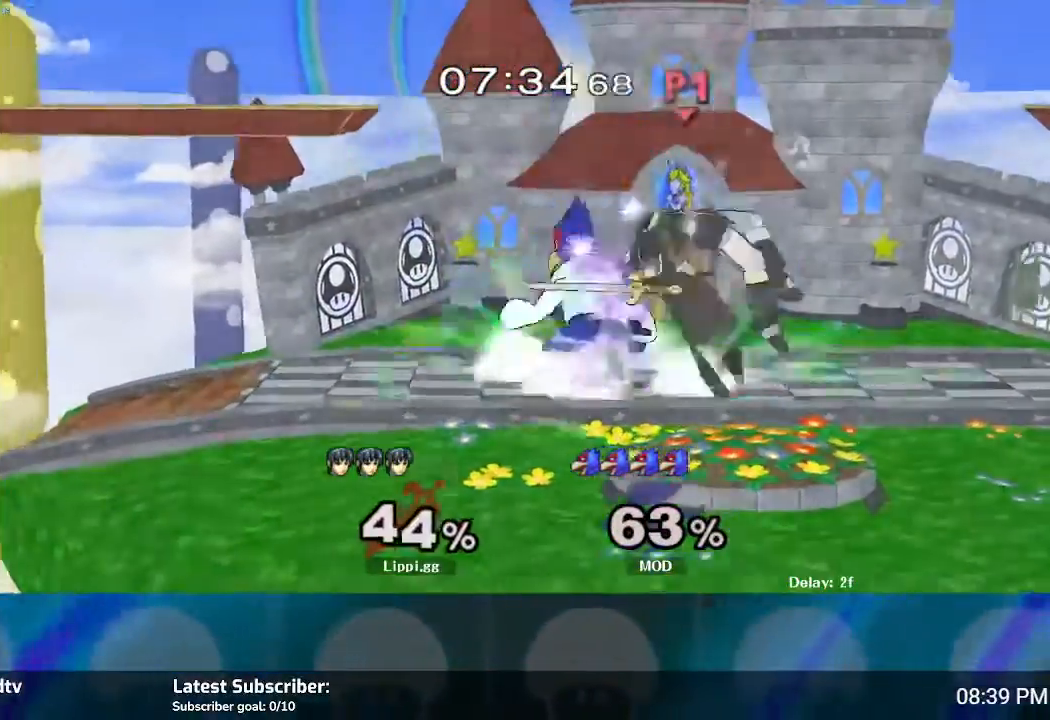
{"buttons": ["R1"], "left_stick": "right", "right_stick": "center", "events": []}
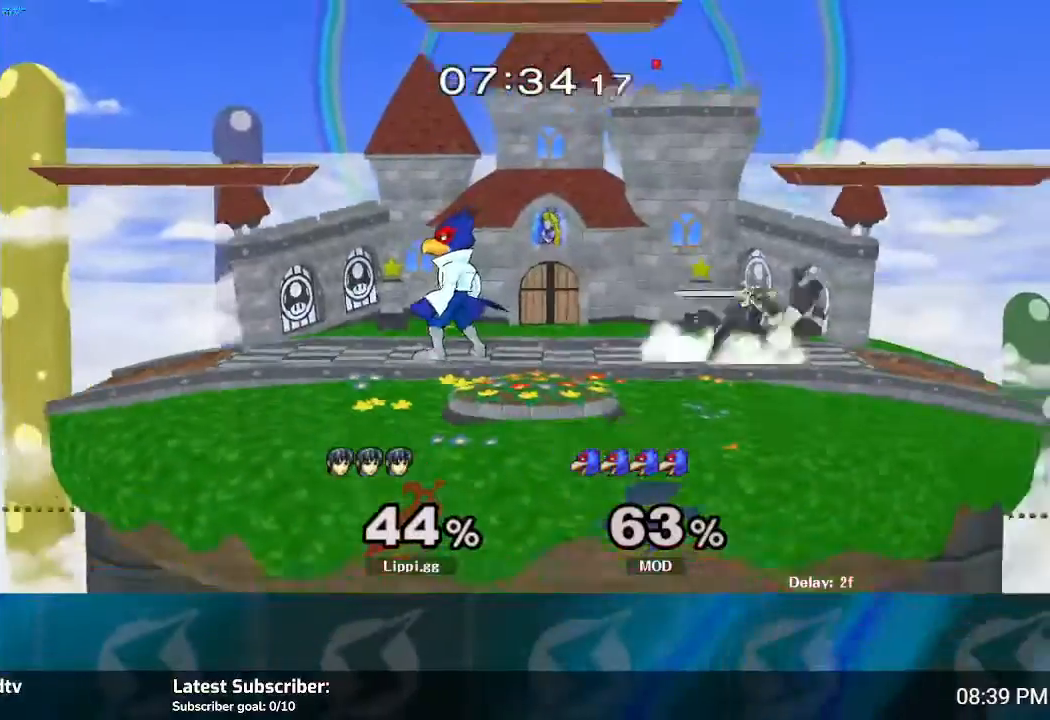
{"buttons": [], "left_stick": "center", "right_stick": "center", "events": [[333, "R1", "up"], [400, "left_stick", "center"]]}
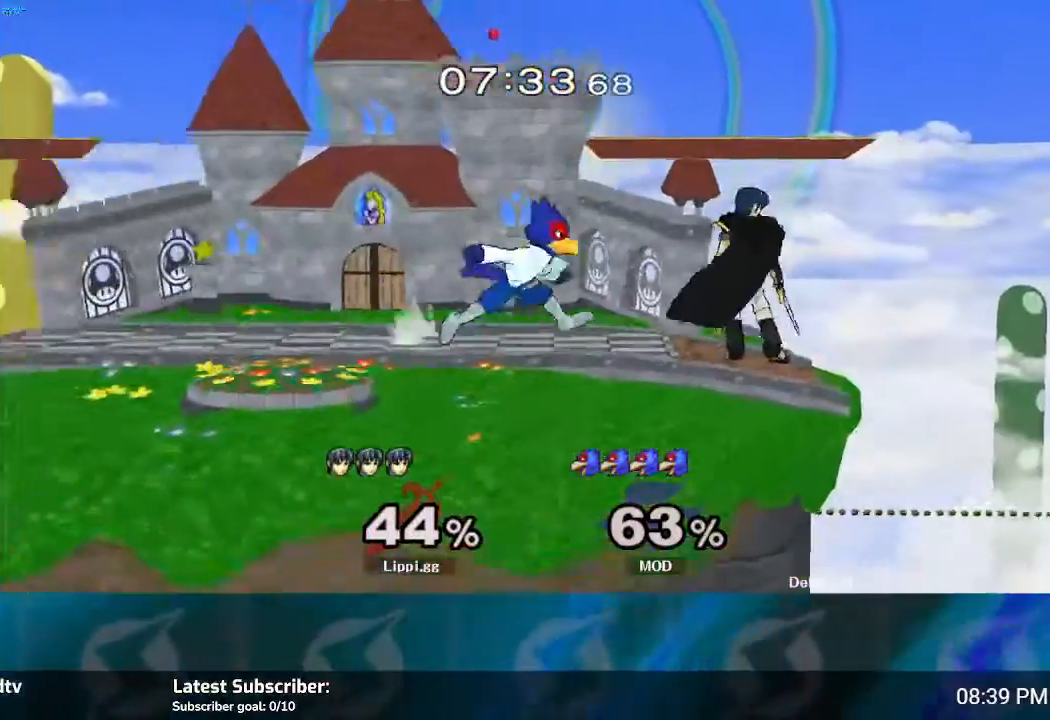
{"buttons": ["Z"], "left_stick": "left", "right_stick": "center", "events": [[167, "left_stick", "right"], [334, "left_stick", "left"], [401, "Z", "down"]]}
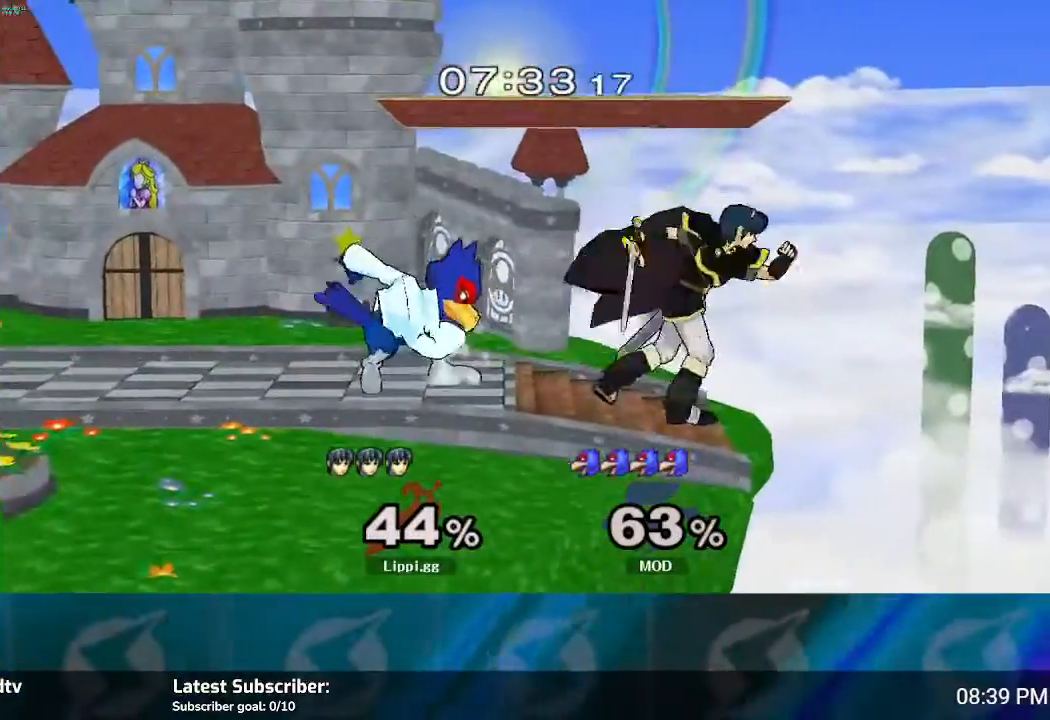
{"buttons": ["Z"], "left_stick": "center", "right_stick": "center", "events": [[33, "left_stick", "up-left"], [200, "left_stick", "left"], [467, "left_stick", "center"]]}
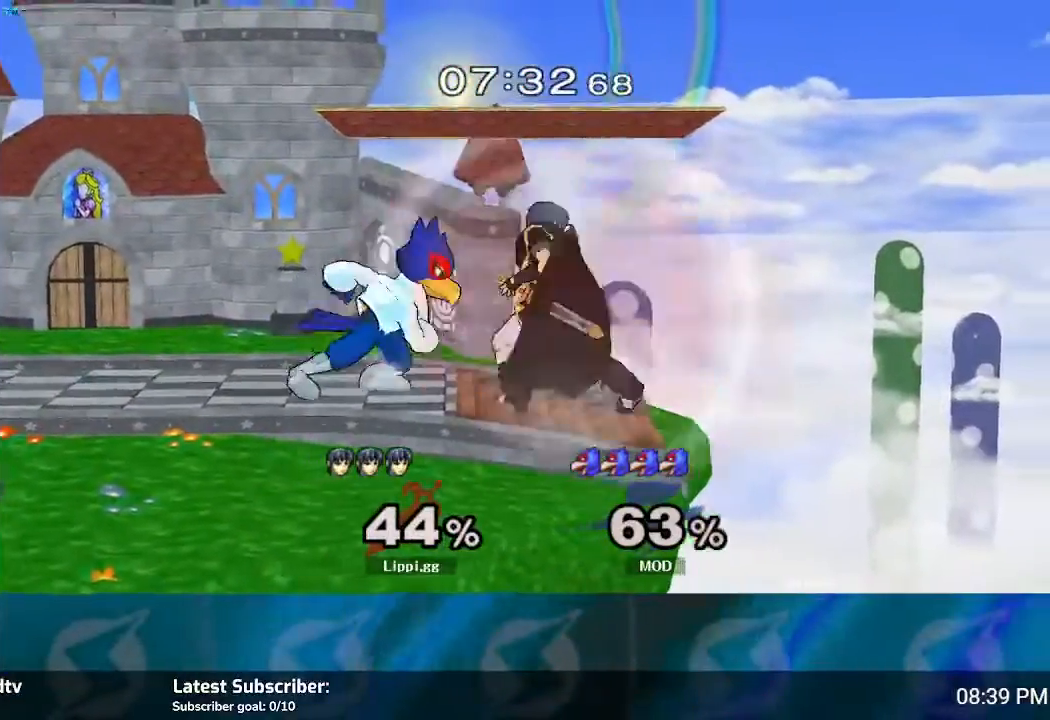
{"buttons": [], "left_stick": "center", "right_stick": "center", "events": [[34, "left_stick", "left"], [367, "left_stick", "center"], [434, "Z", "up"]]}
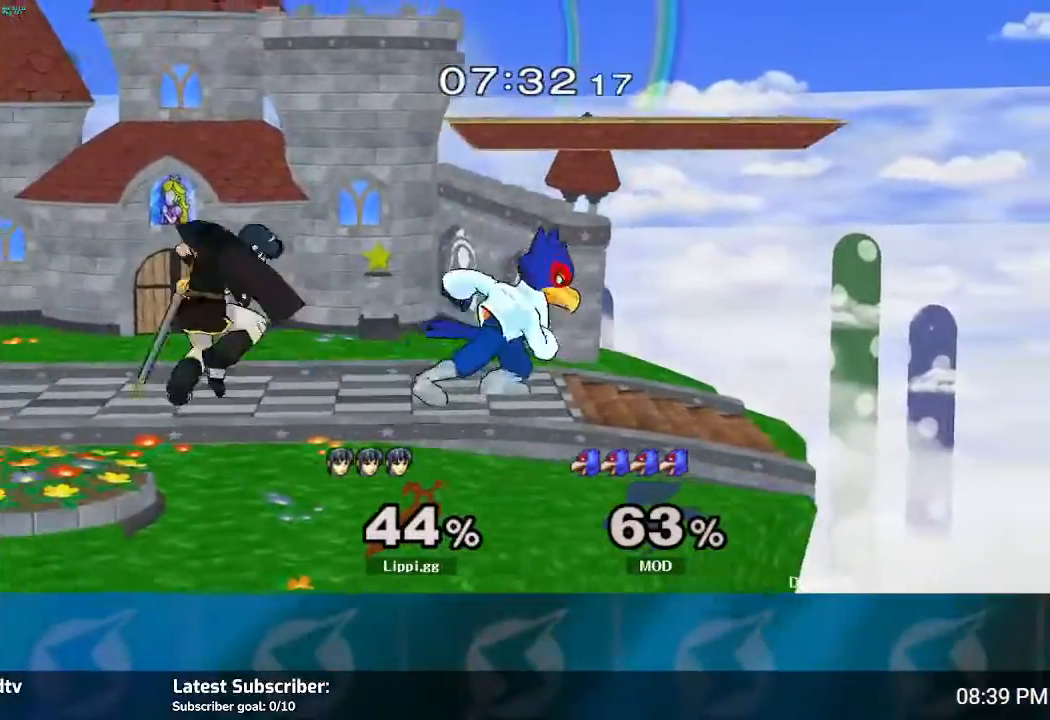
{"buttons": ["Z"], "left_stick": "down", "right_stick": "center", "events": [[167, "left_stick", "right"], [233, "Z", "down"], [367, "left_stick", "center"], [434, "left_stick", "right"], [500, "left_stick", "down"]]}
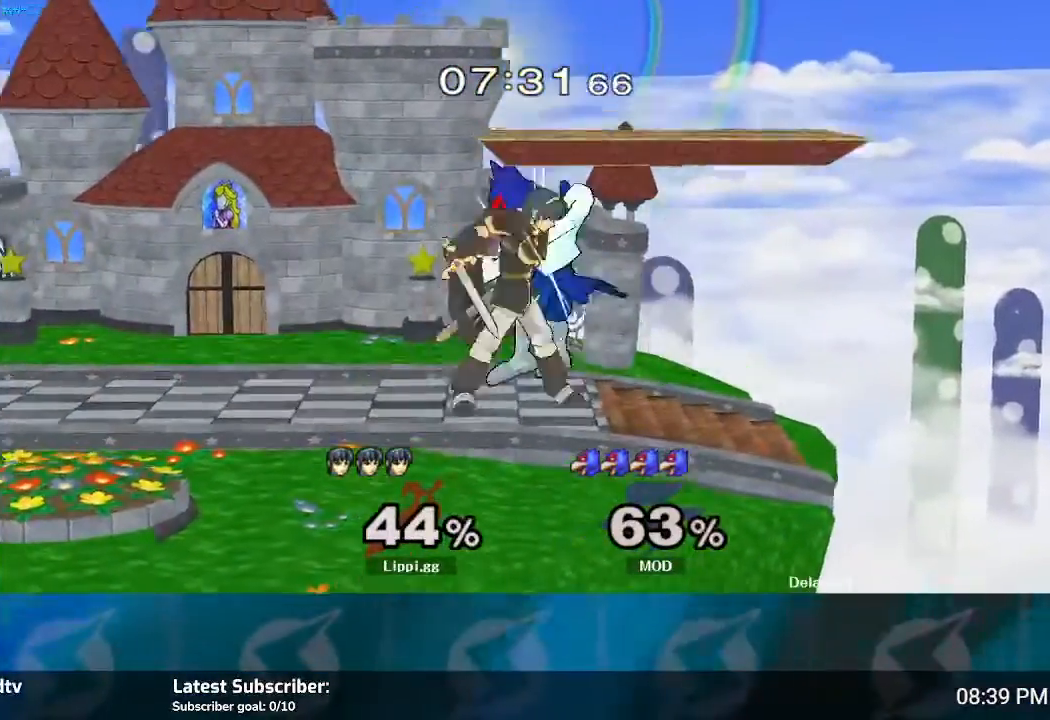
{"buttons": [], "left_stick": "center", "right_stick": "center", "events": [[267, "left_stick", "center"], [401, "Z", "up"]]}
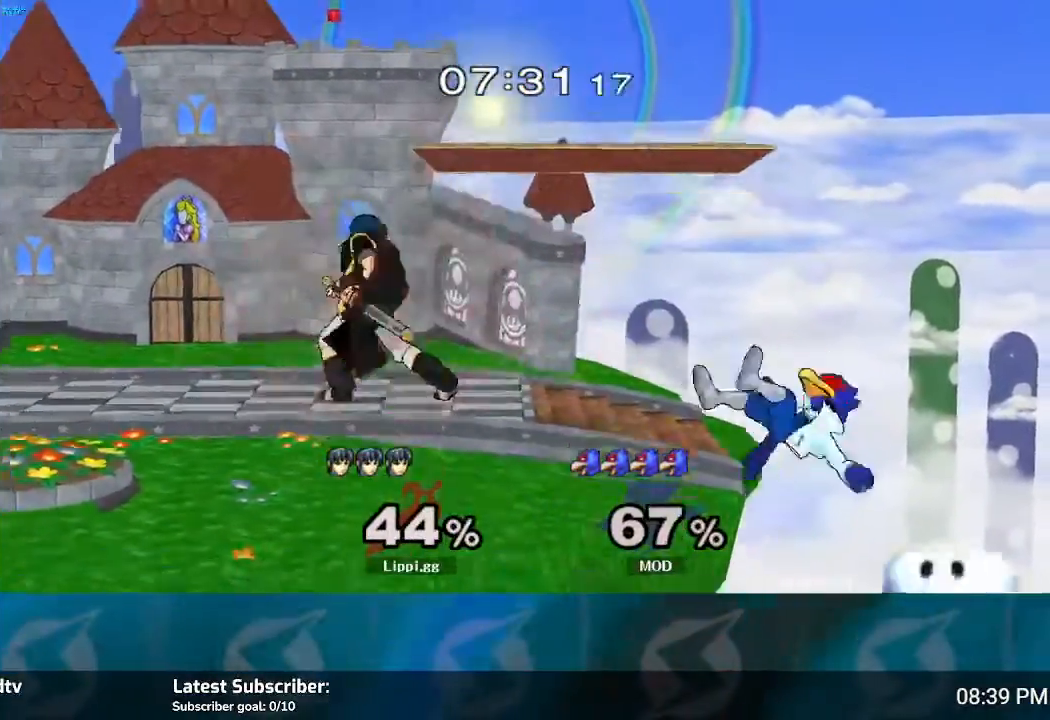
{"buttons": [], "left_stick": "center", "right_stick": "center", "events": []}
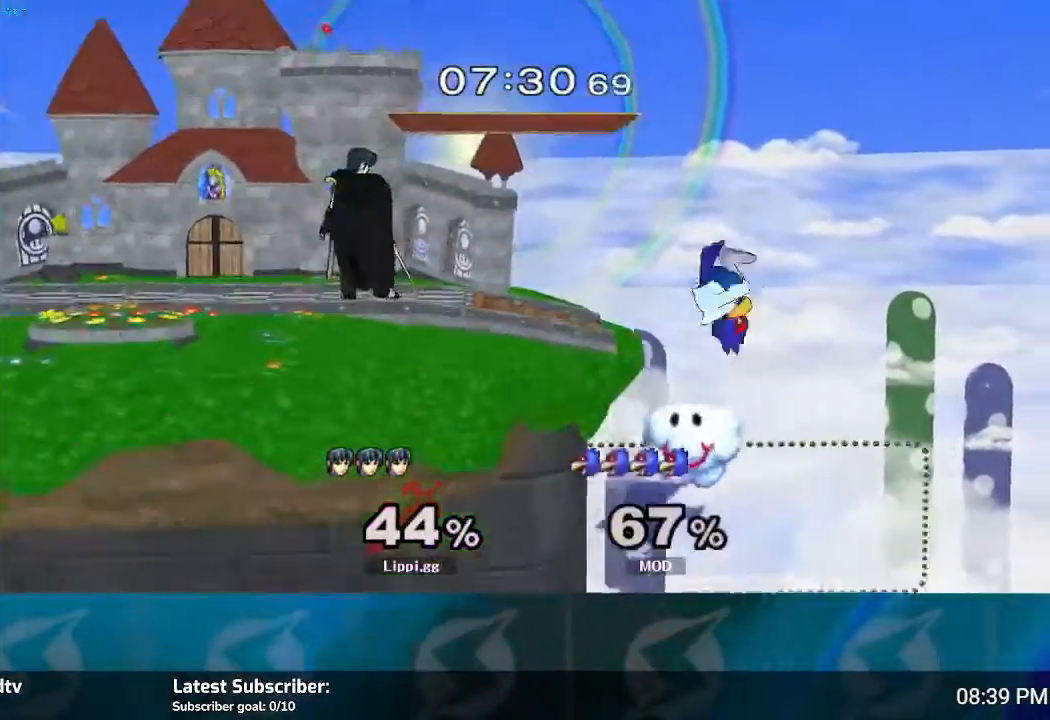
{"buttons": ["B"], "left_stick": "center", "right_stick": "center", "events": [[34, "B", "down"], [401, "B", "up"], [467, "B", "down"]]}
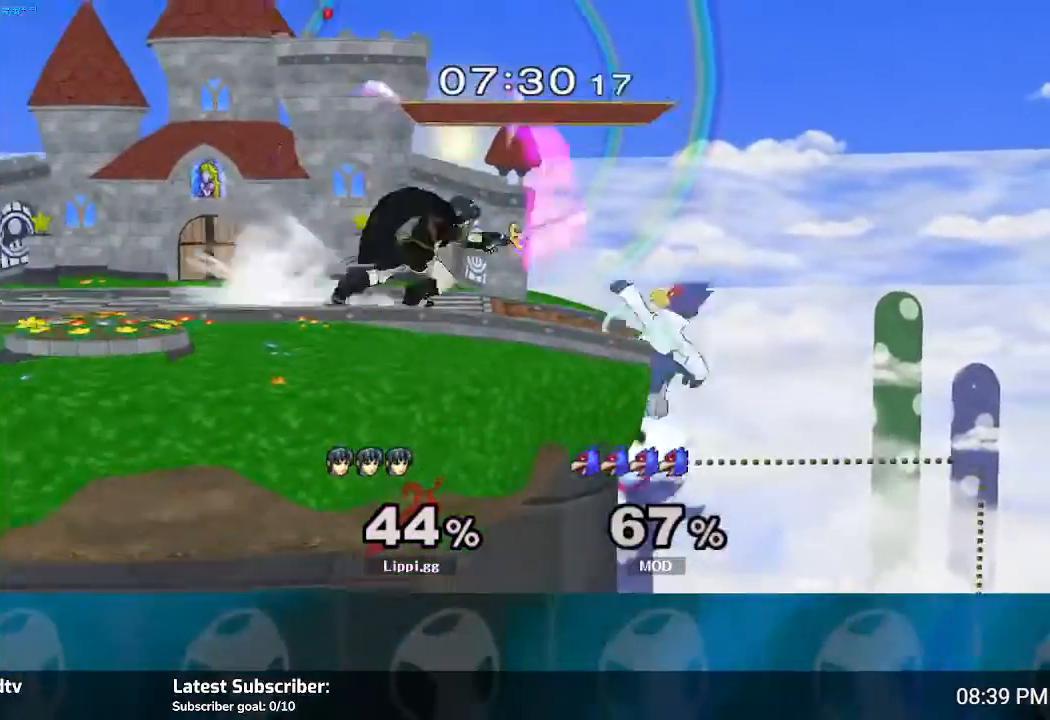
{"buttons": [], "left_stick": "center", "right_stick": "center", "events": [[66, "B", "up"], [133, "B", "down"], [233, "B", "up"]]}